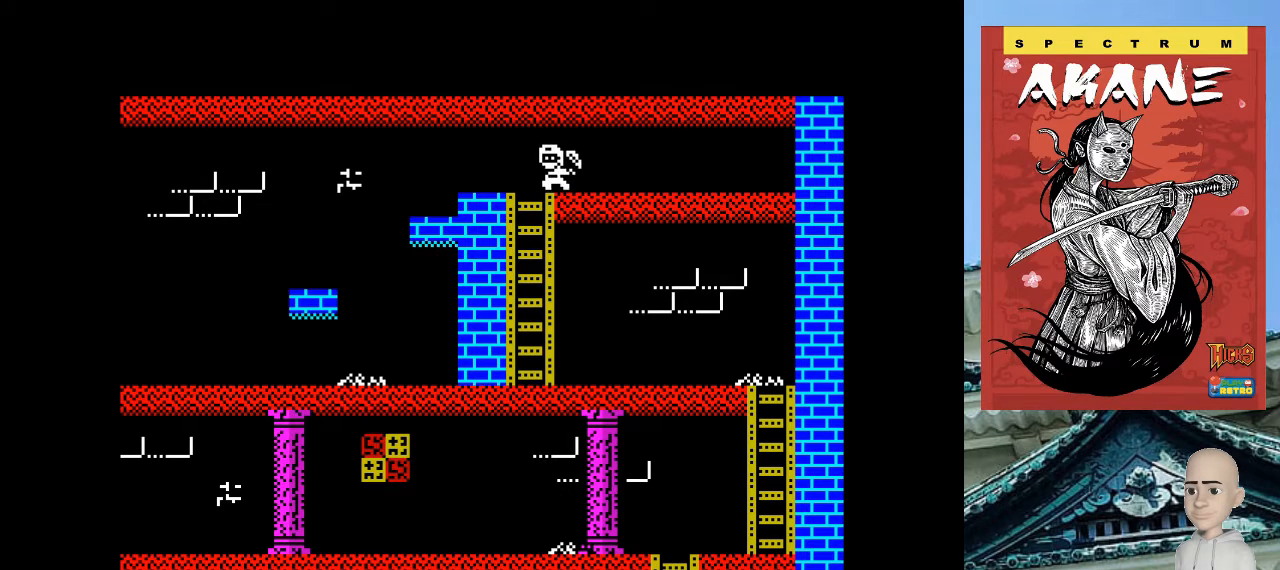
Gameplay with keyboard; each line is a JSON object with the keys held at the frame after it. "events" lists presses ("down") and releases ("up") of ".", "/", "0", "1", "2", "3", "4", "5", "6", "7", "8", "9", "a", "alt_l", "alt_r", "b", "backslash", "backspace", "c", "caps_lock", "comma", "ctrl_l", "ctrl_r", "d", "e", "equals", "escape", "f", "f1", "f10", "f11", "f12", "f2", "f3", "f4", "f5", "f6", "f7", "f8", "f9", "g", "h", "i", "j", "k", "l", "lbracket", "m", "minus", "n", "o", "p", "q", "quote", "r", "rbracket", "return", "s", "semicolon", "shift_l", "shift_r", "space", "super", "t", "tab", "tilde", "u", "v", "w", "x", "y" and "z" between this image and that frame as [ms after this image, input, new state], when the widget could be followed in between. No other keys are recorded. Mouse input is not recorded.
{"keys": ["a"], "events": [[220, "o", "up"]]}
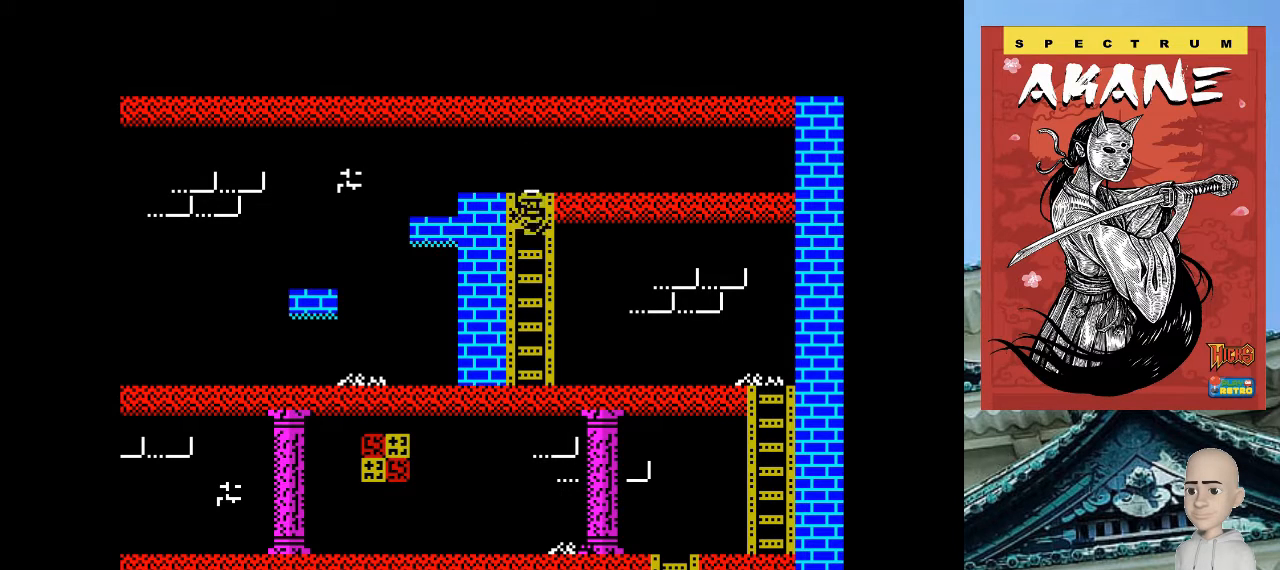
{"keys": ["p"], "events": [[200, "p", "down"], [420, "a", "up"]]}
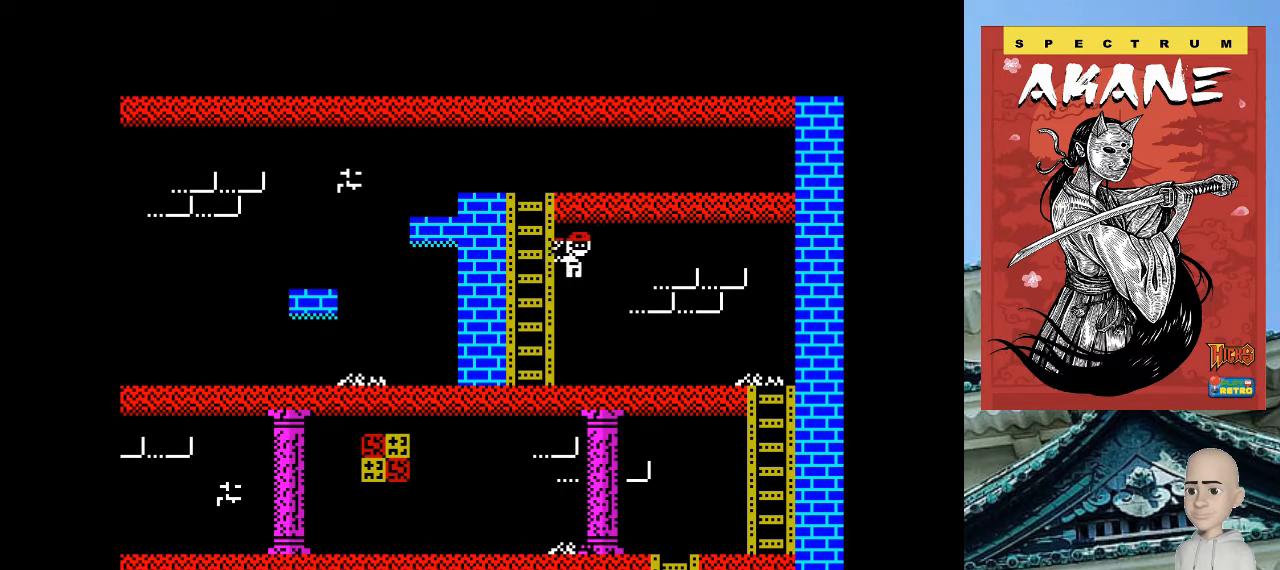
{"keys": ["p"], "events": [[200, "space", "down"], [320, "space", "up"]]}
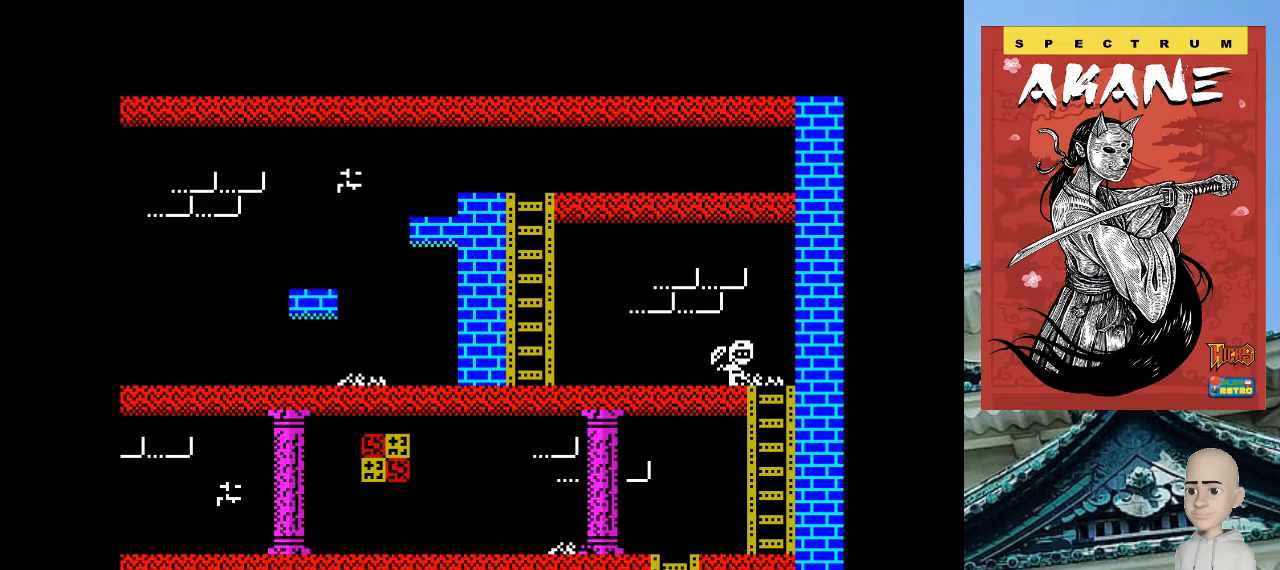
{"keys": ["a"], "events": [[100, "a", "down"], [360, "p", "up"]]}
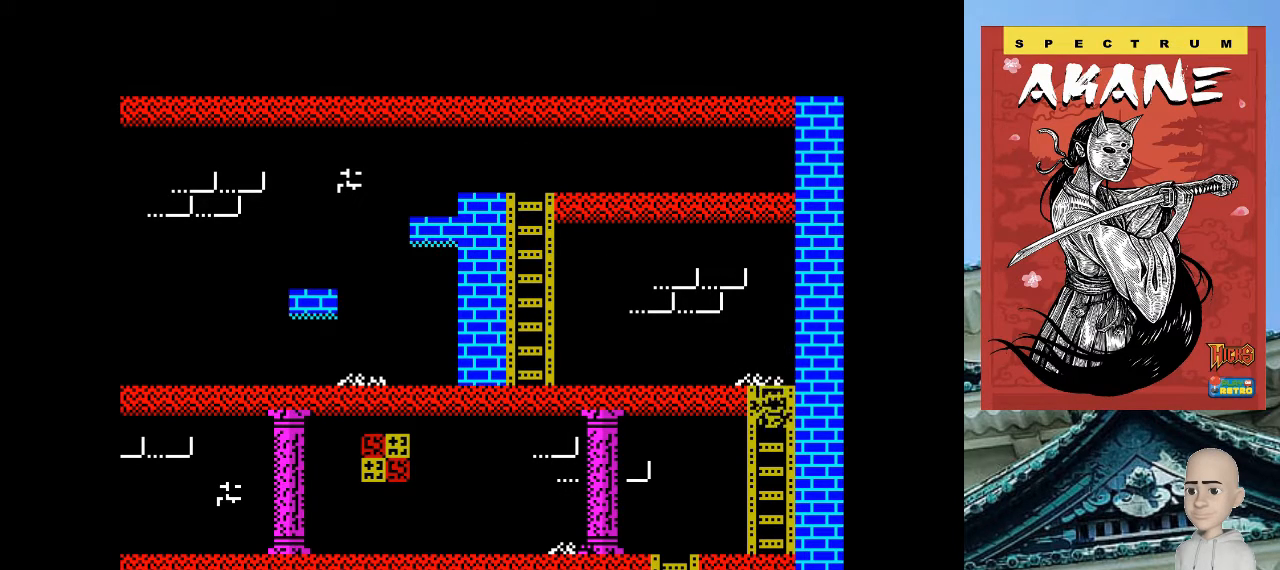
{"keys": ["o"], "events": [[200, "o", "down"], [460, "a", "up"]]}
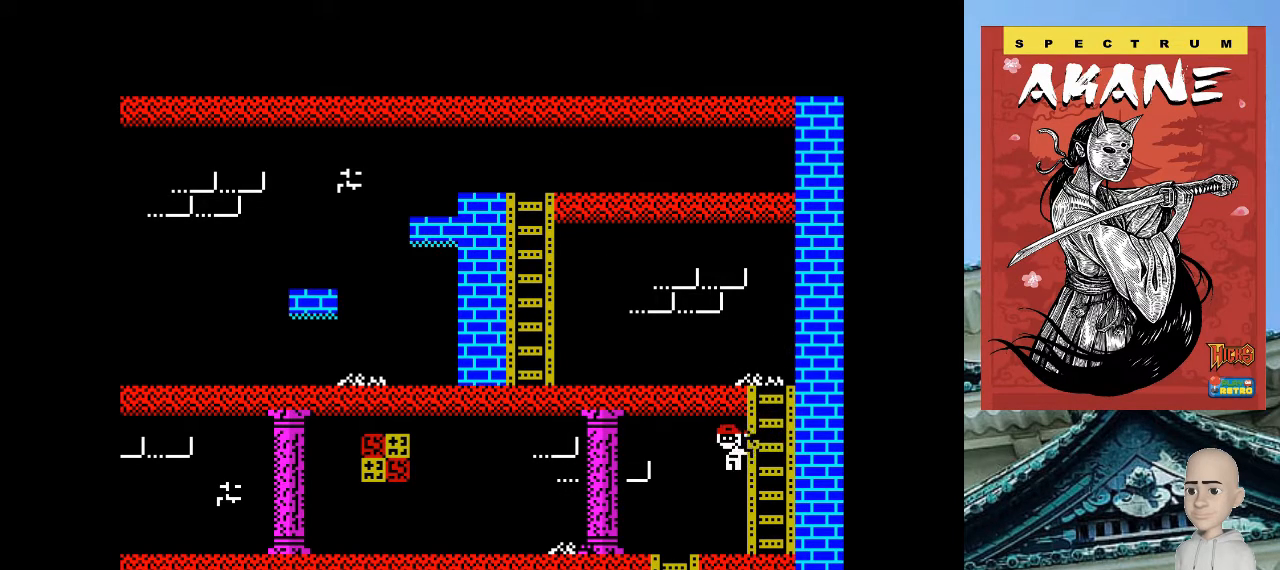
{"keys": ["o"], "events": []}
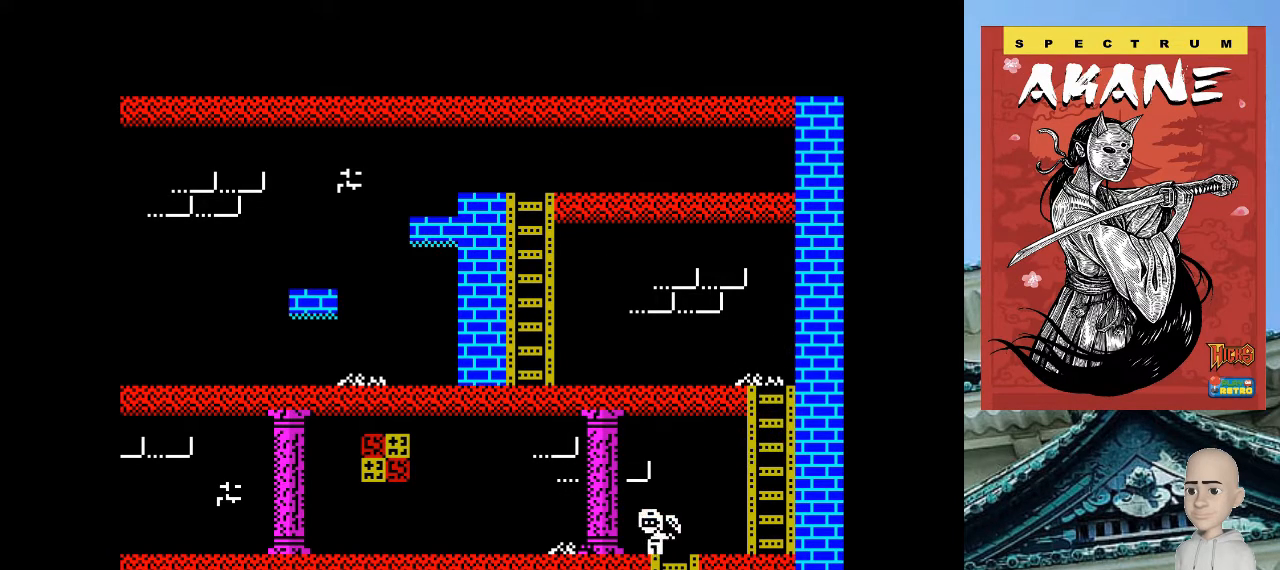
{"keys": ["o", "space"], "events": [[500, "space", "down"]]}
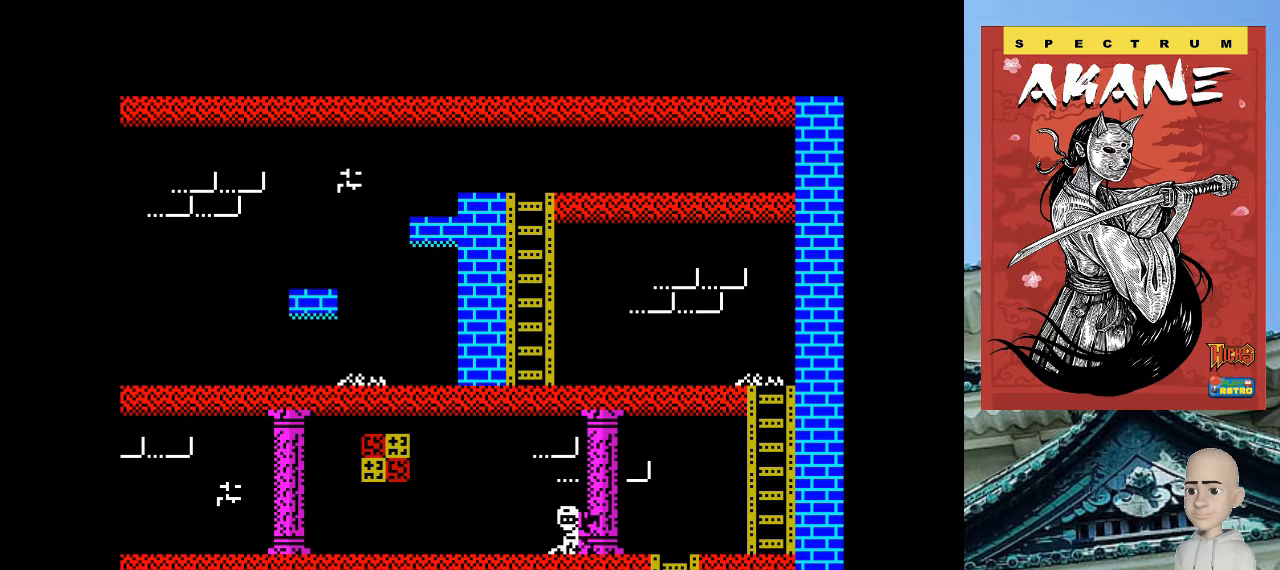
{"keys": ["o"], "events": [[140, "space", "up"]]}
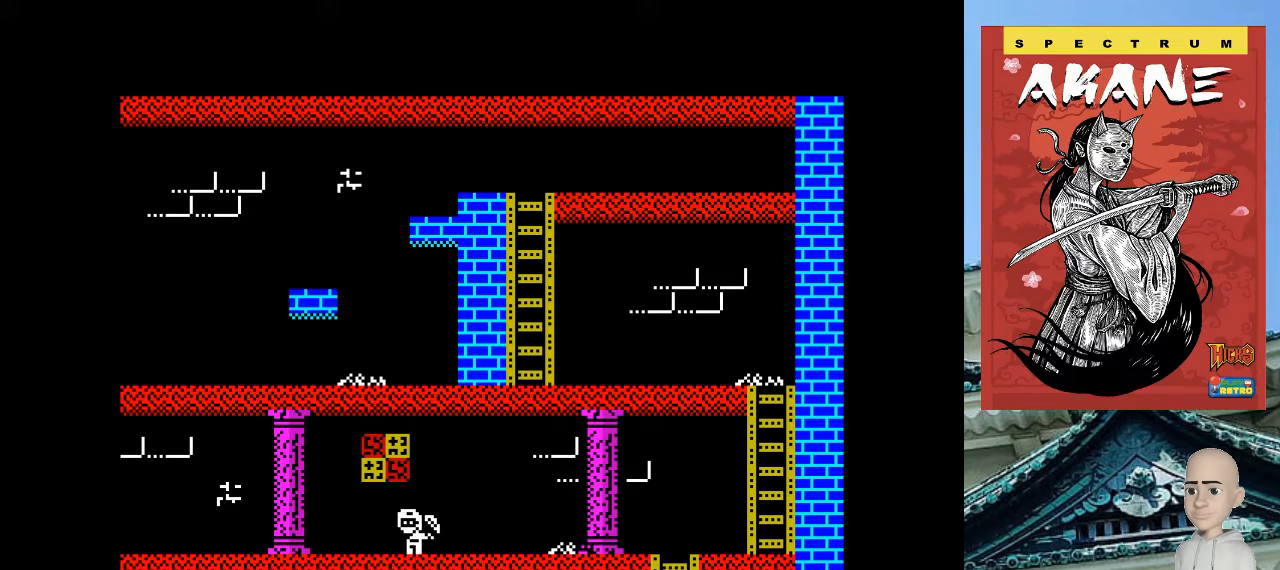
{"keys": ["o"], "events": []}
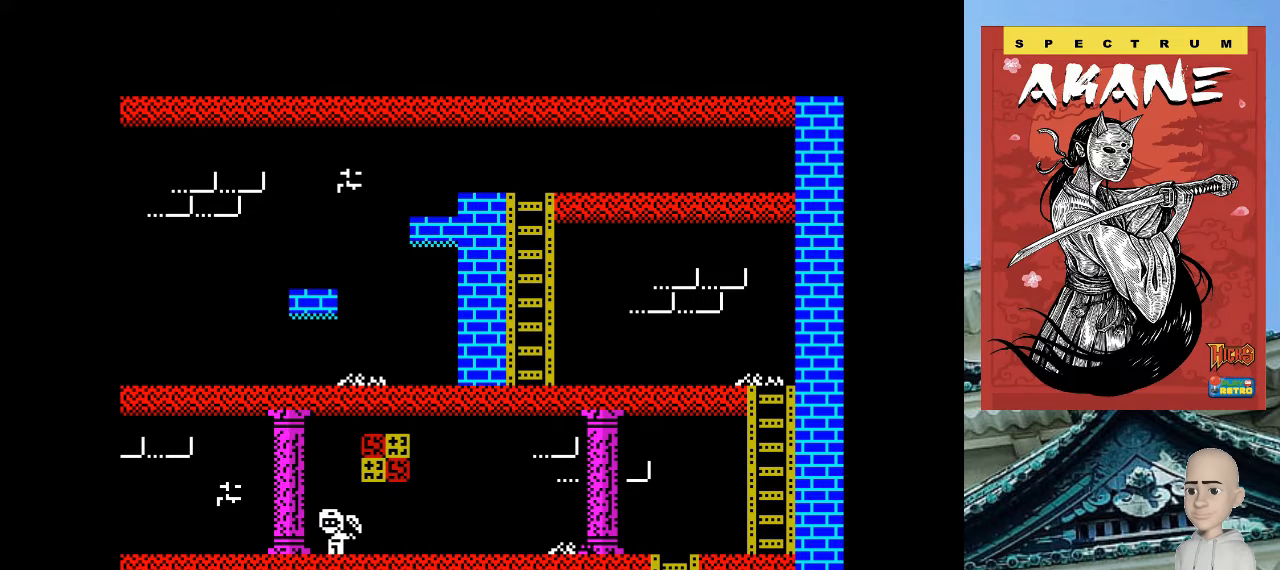
{"keys": ["o"], "events": []}
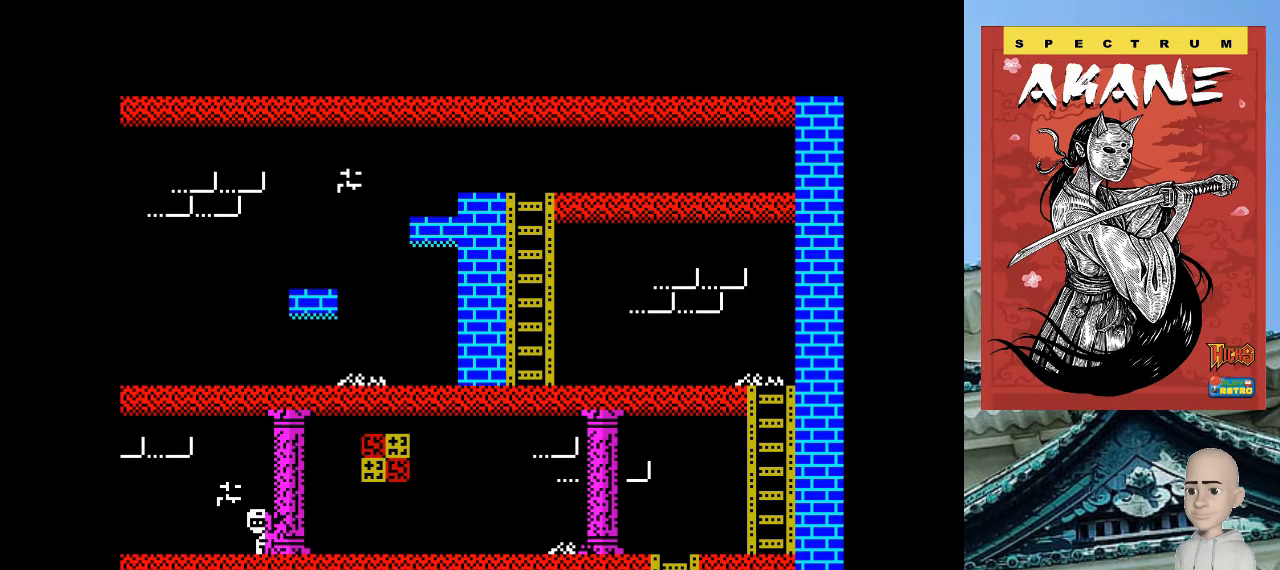
{"keys": ["o"], "events": []}
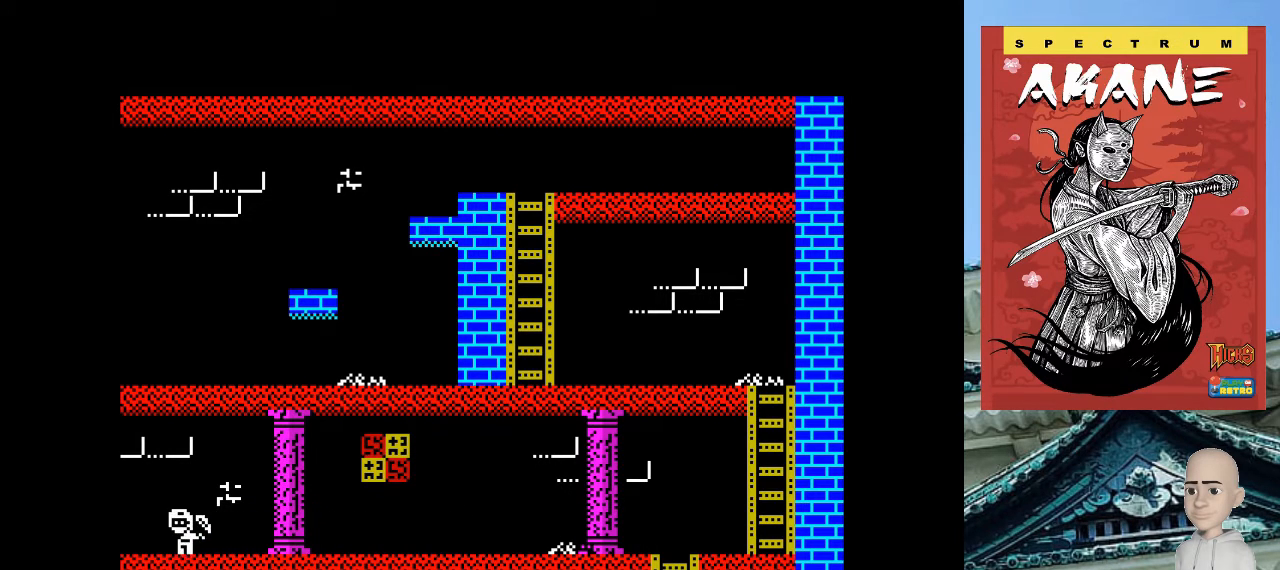
{"keys": ["o"], "events": []}
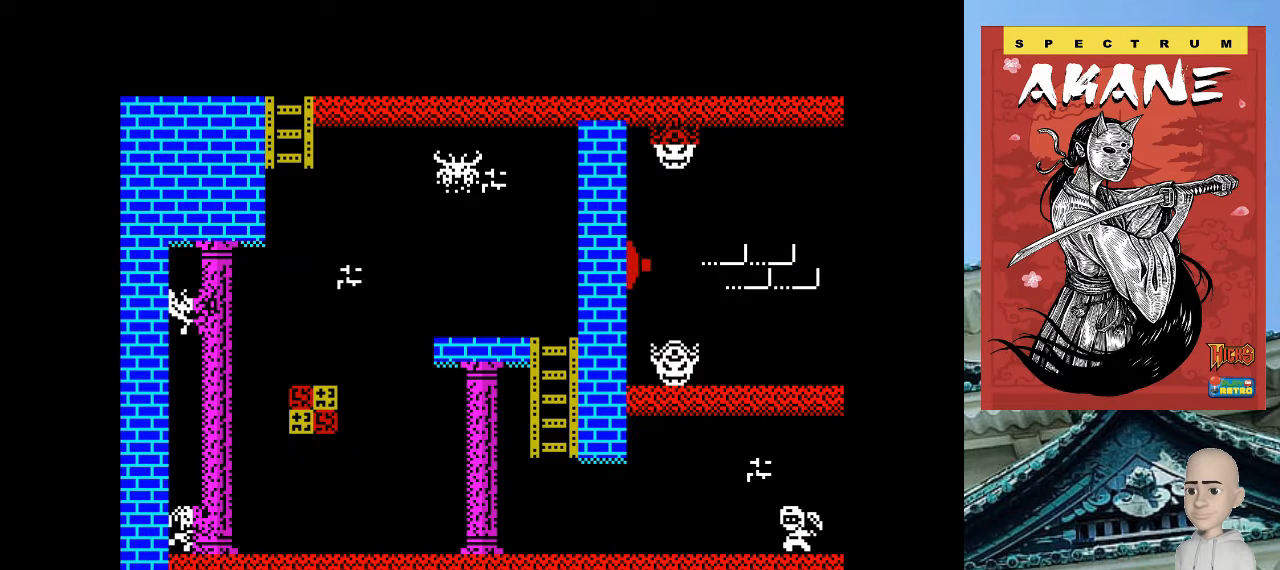
{"keys": ["o"], "events": [[20, "m", "down"], [160, "m", "up"]]}
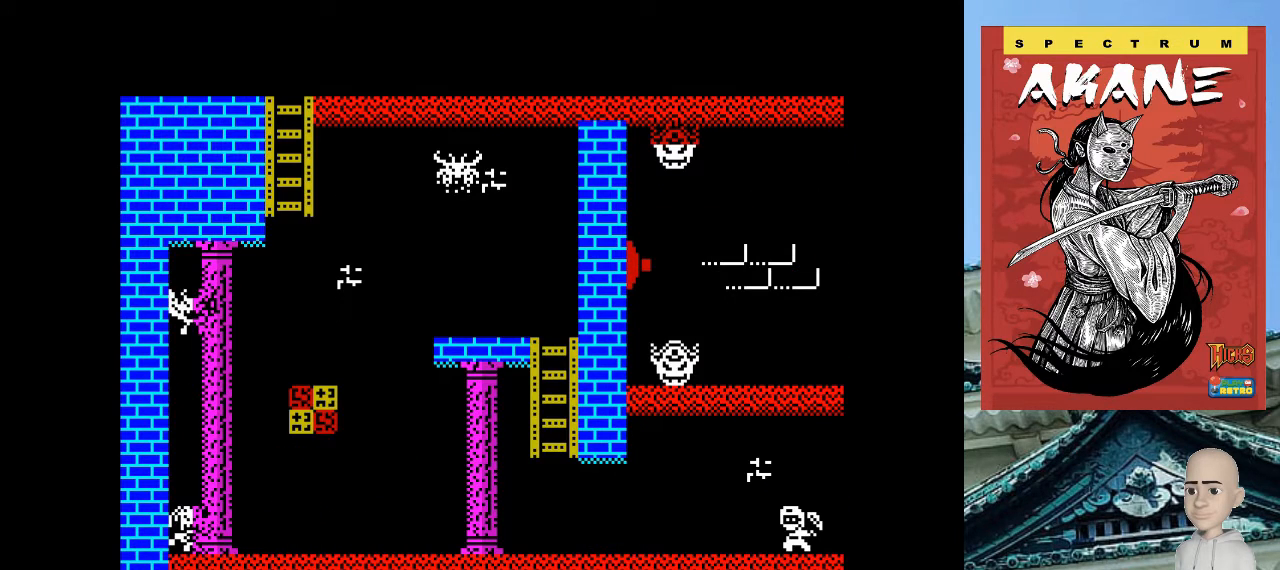
{"keys": ["o"], "events": [[200, "m", "down"], [340, "m", "up"]]}
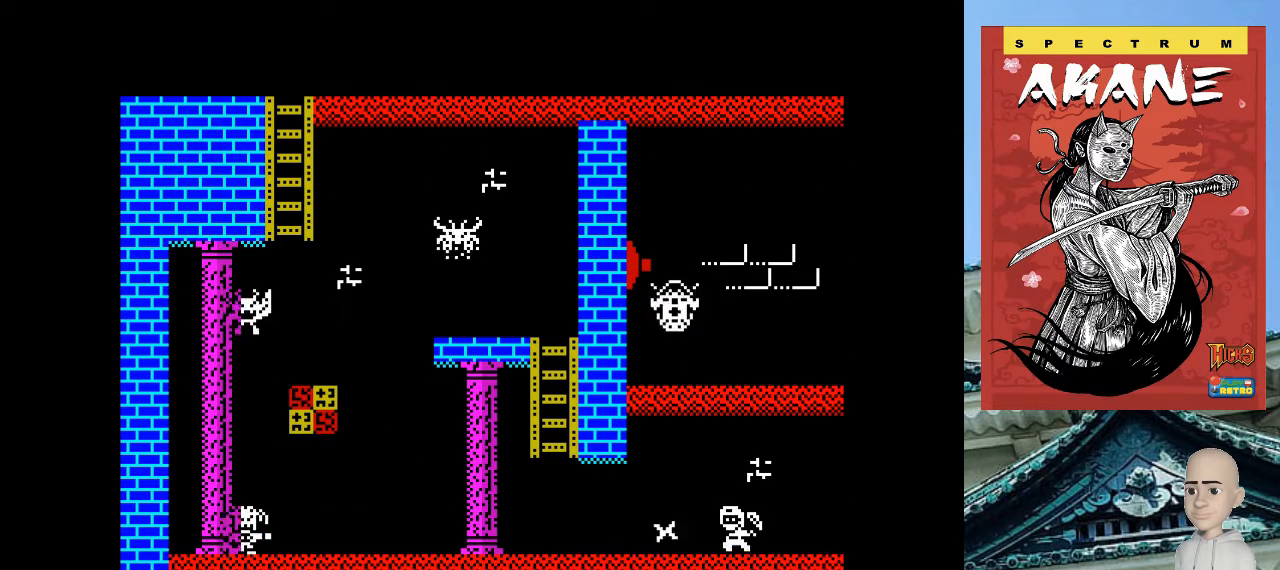
{"keys": ["o"], "events": []}
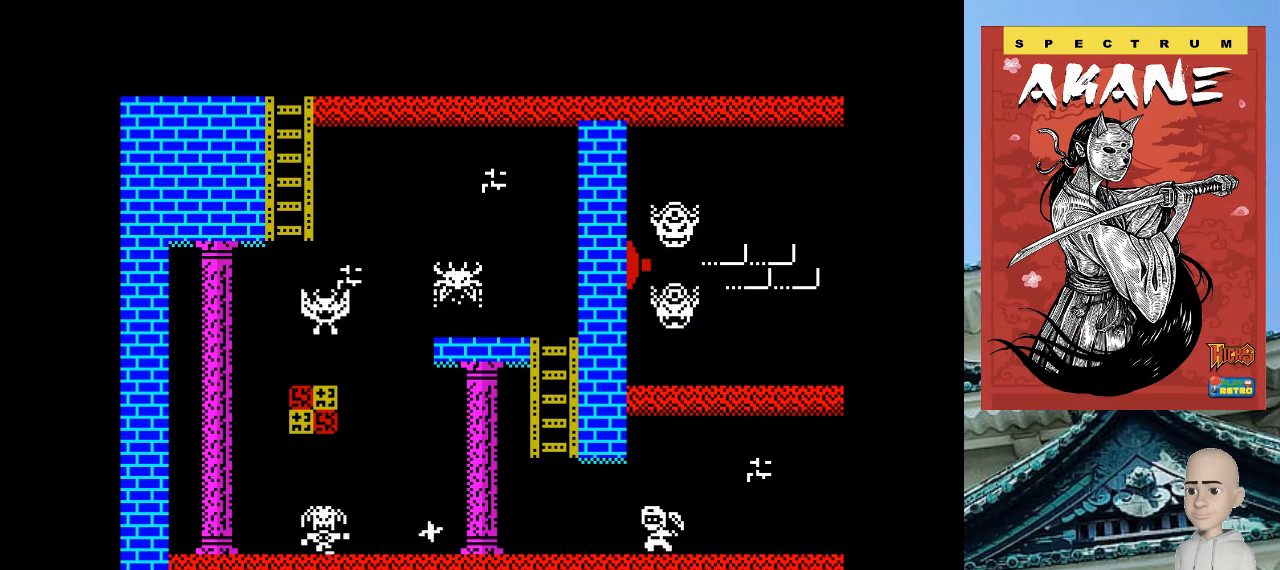
{"keys": ["o"], "events": []}
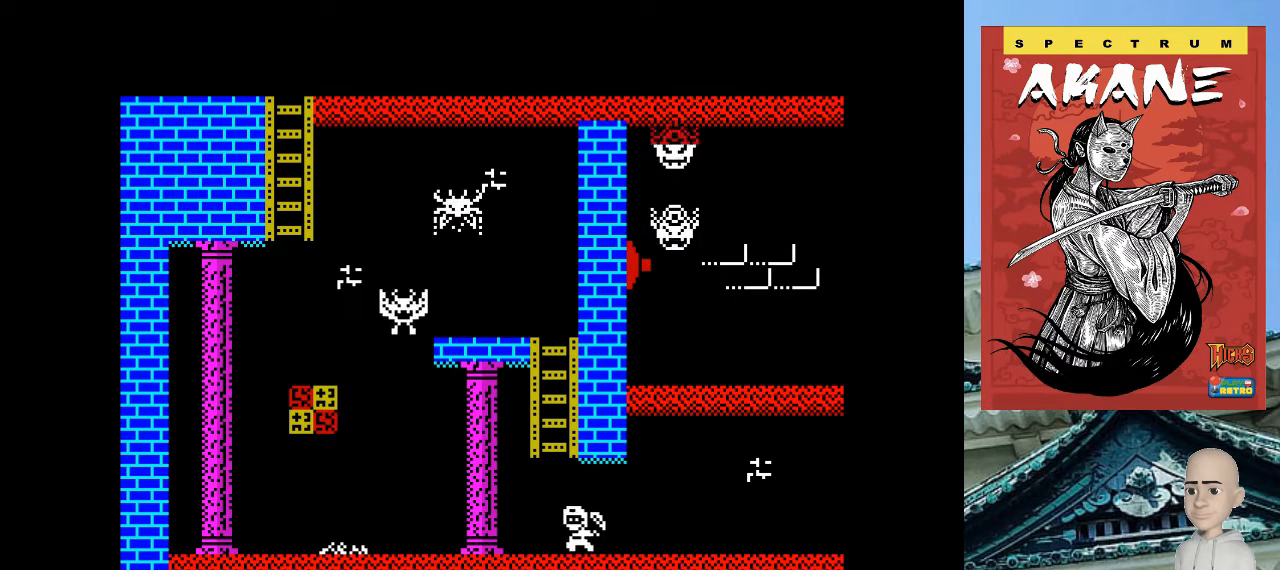
{"keys": ["p"], "events": [[100, "q", "down"], [300, "o", "up"], [340, "p", "down"], [440, "q", "up"]]}
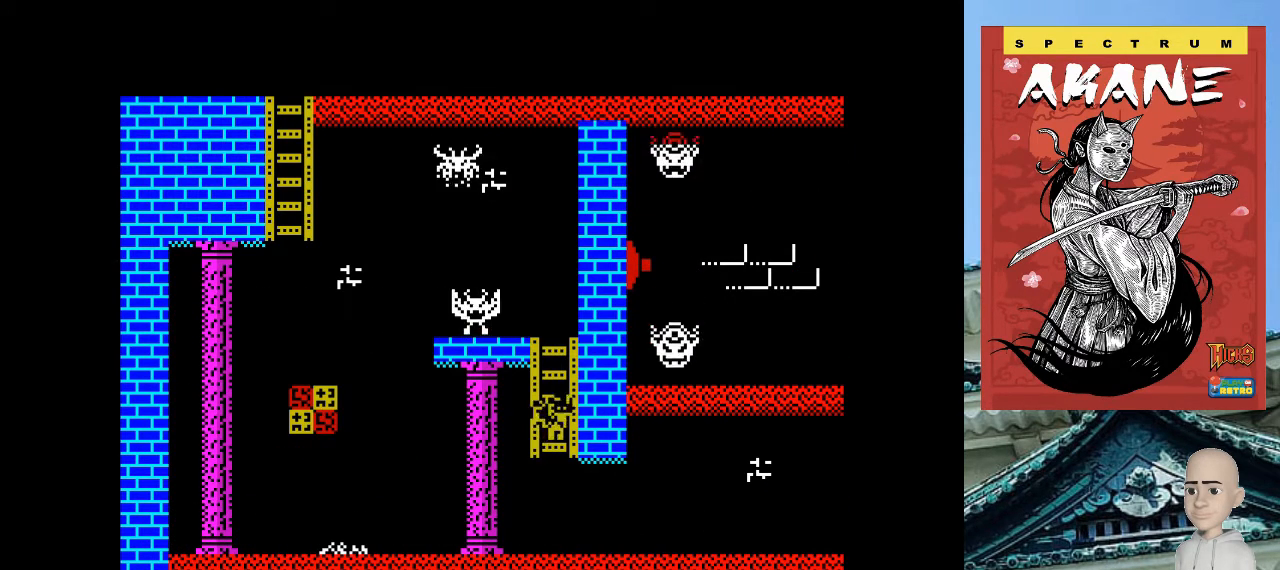
{"keys": [], "events": [[40, "p", "up"]]}
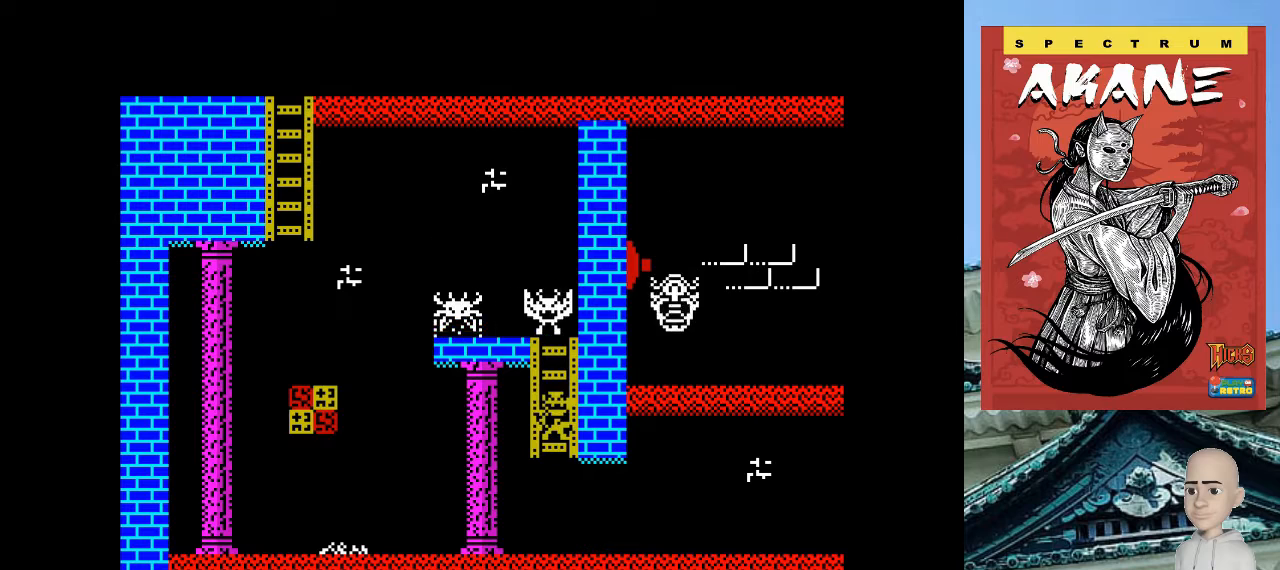
{"keys": ["q"], "events": [[300, "q", "down"]]}
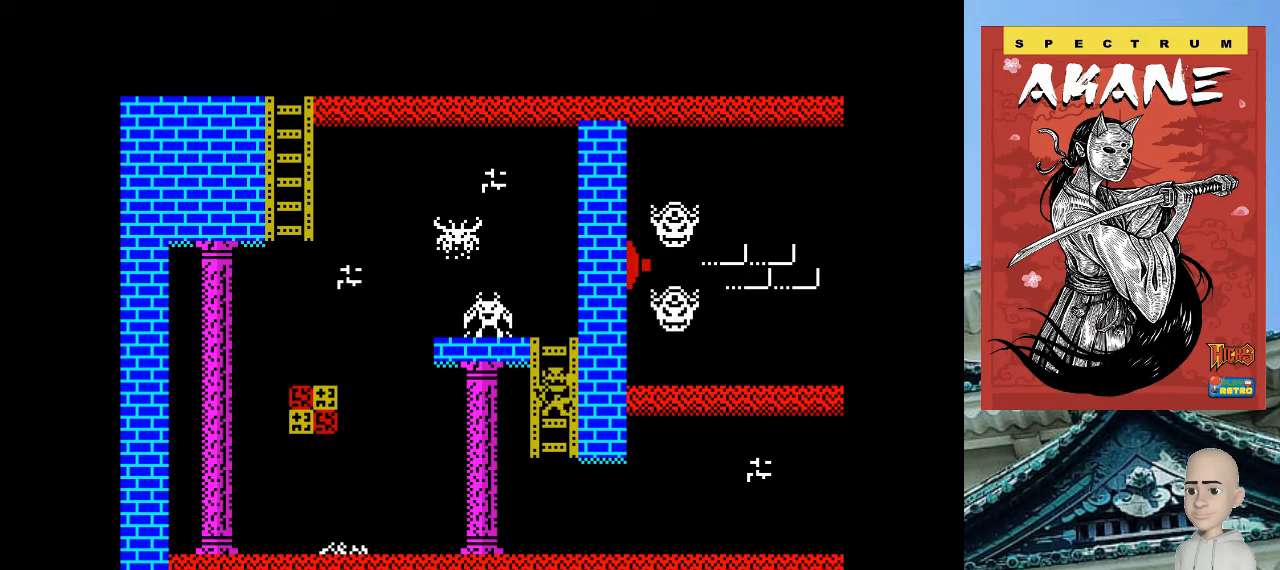
{"keys": ["q"], "events": []}
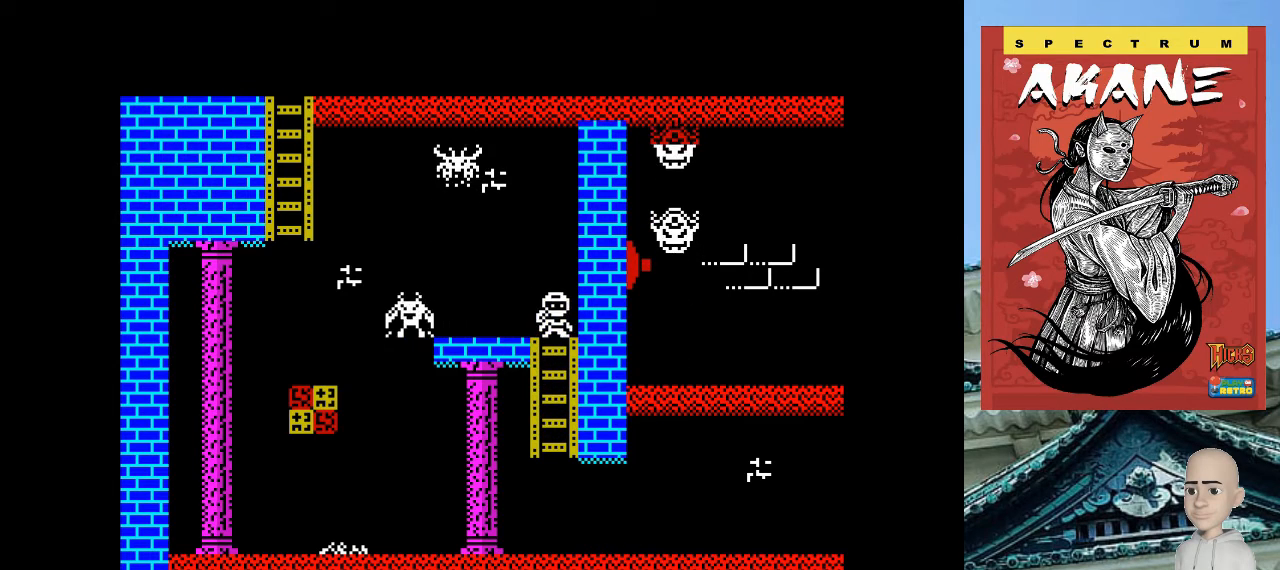
{"keys": [], "events": [[100, "q", "up"]]}
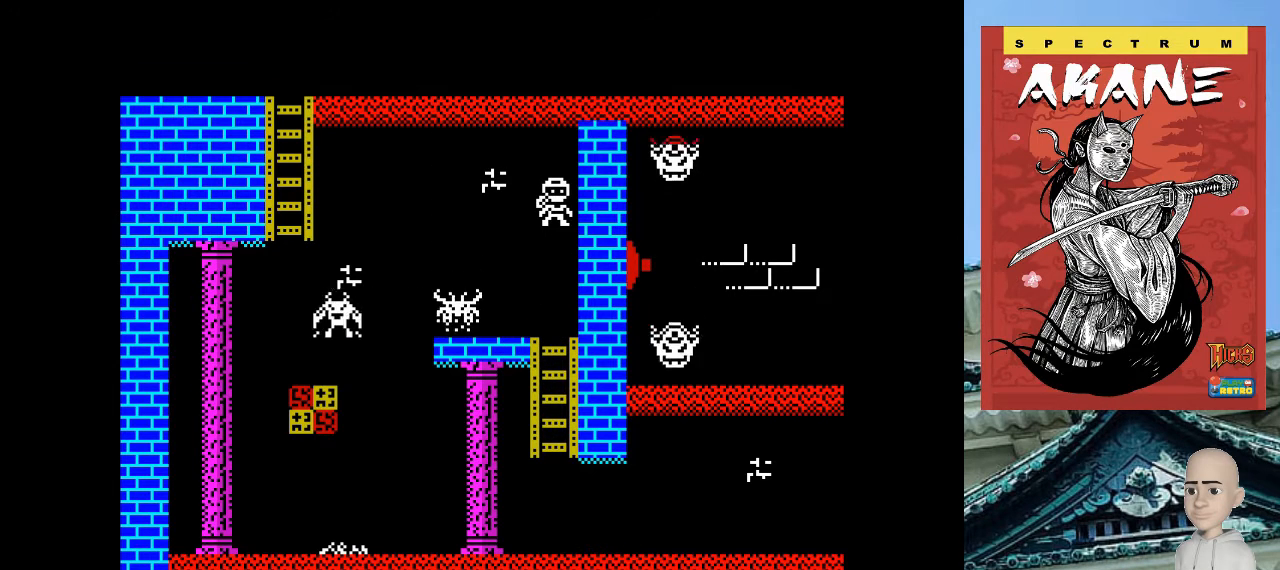
{"keys": ["m", "o"], "events": [[400, "o", "down"], [420, "m", "down"]]}
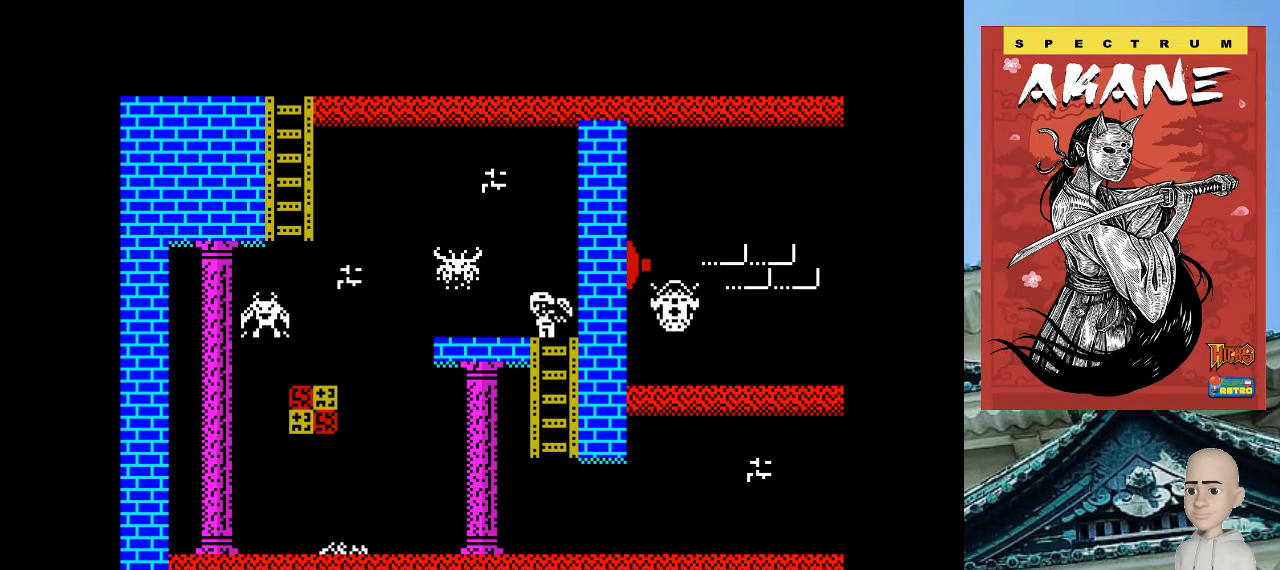
{"keys": [], "events": [[60, "m", "up"], [100, "o", "up"], [140, "p", "down"], [320, "p", "up"]]}
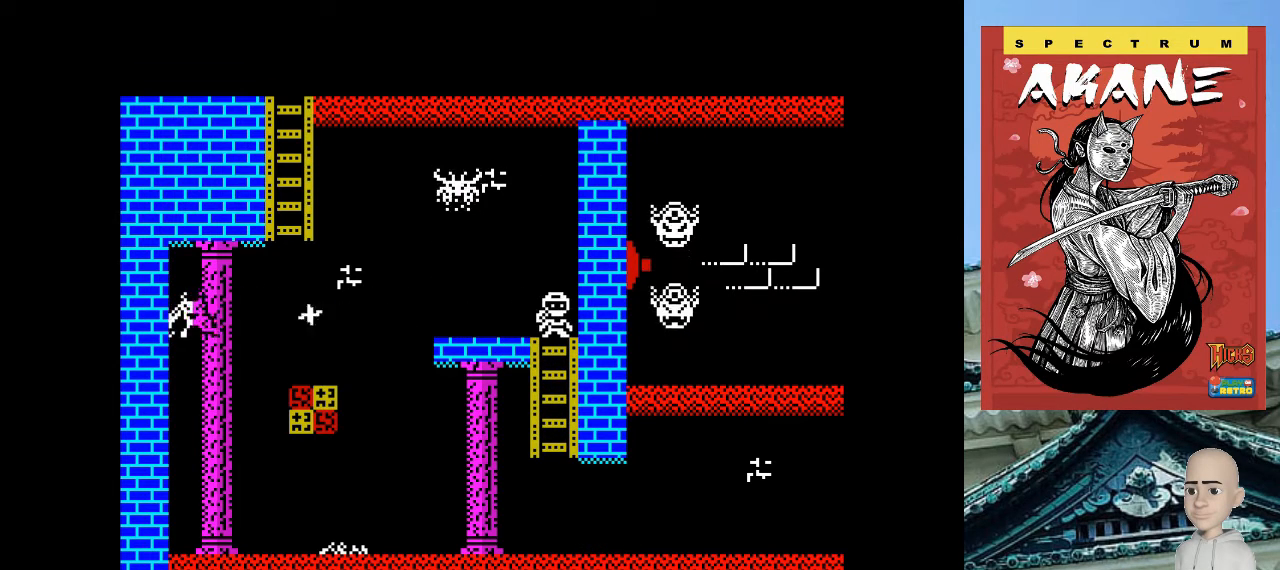
{"keys": [], "events": []}
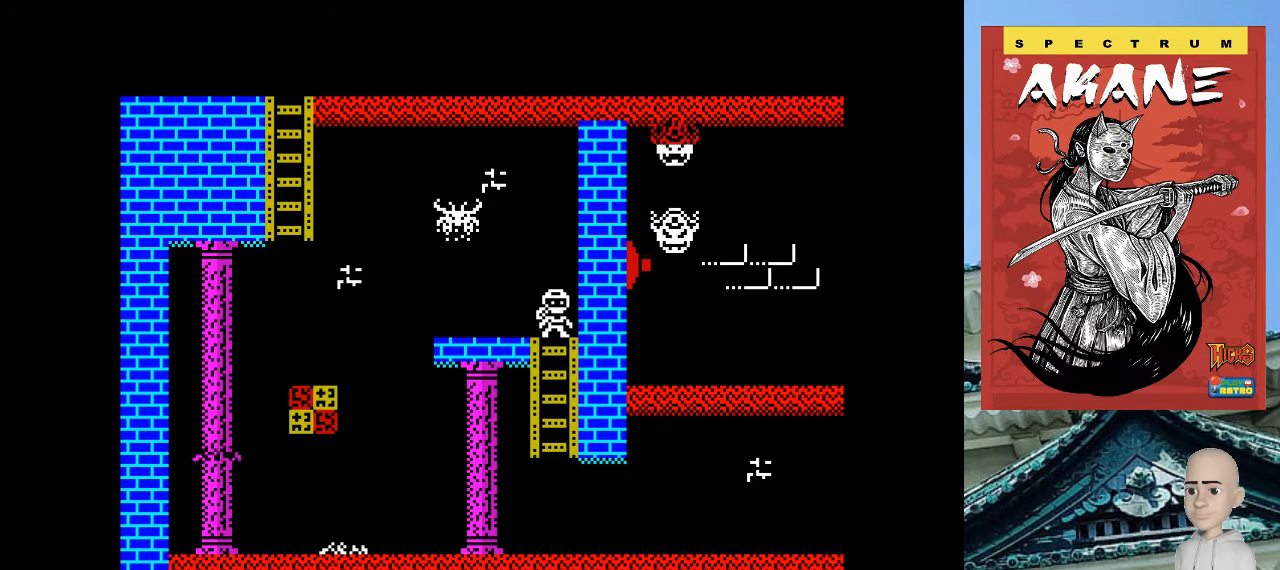
{"keys": ["o"], "events": [[140, "m", "down"], [140, "o", "down"], [220, "m", "up"]]}
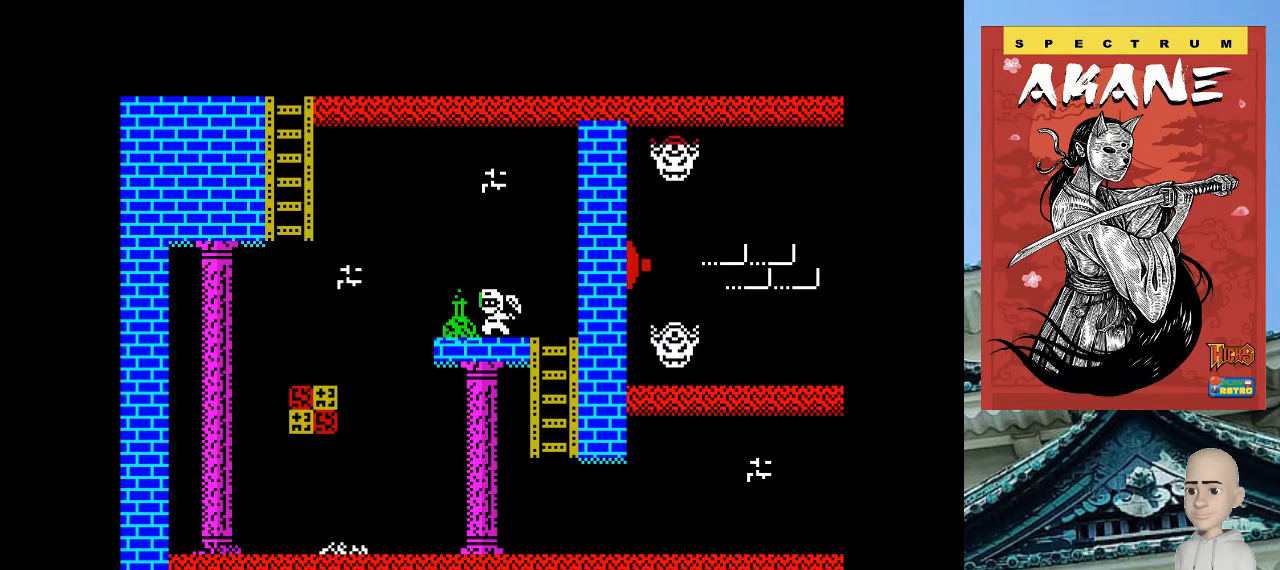
{"keys": ["o", "q"], "events": [[400, "q", "down"]]}
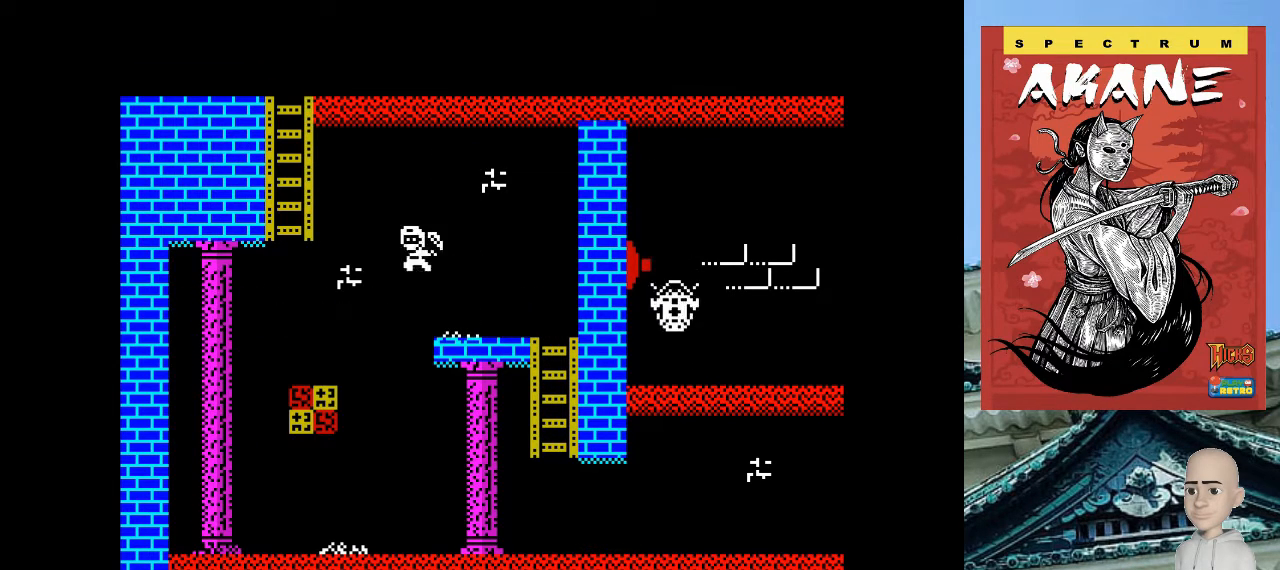
{"keys": ["o", "q"], "events": []}
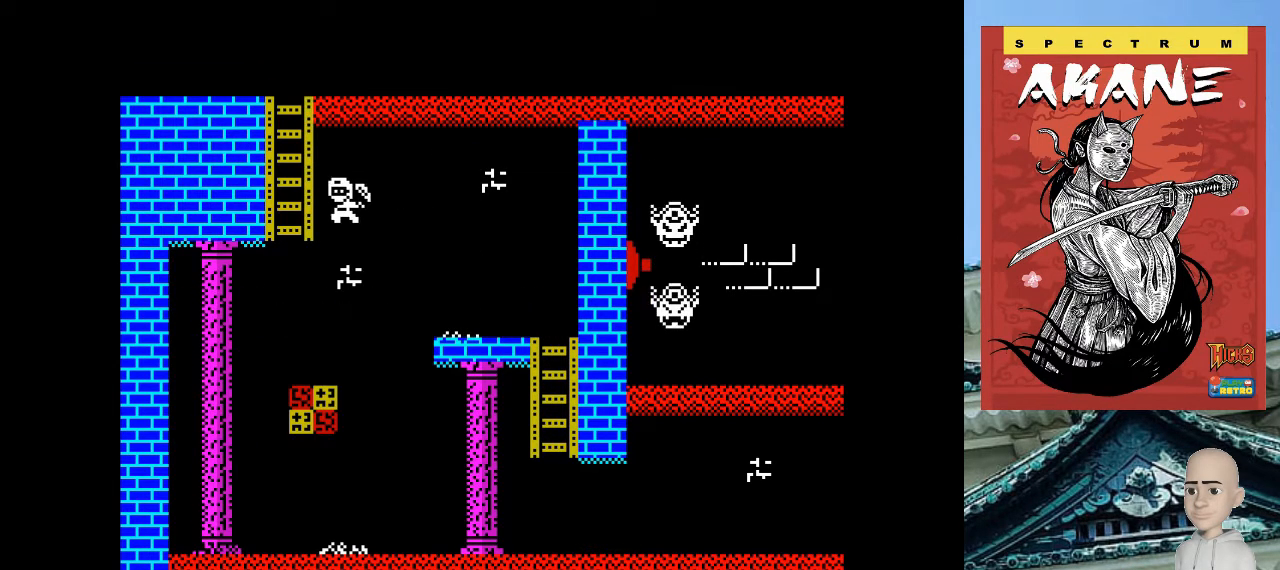
{"keys": ["o", "q"], "events": []}